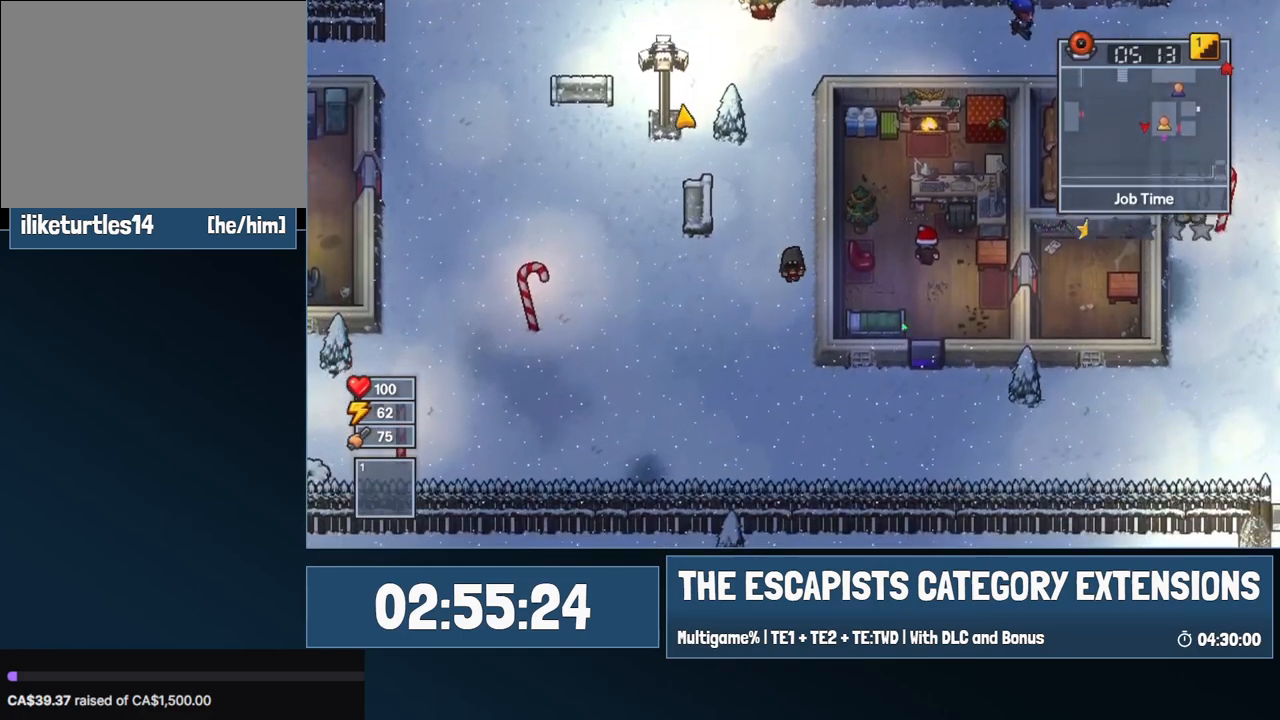
Gameplay with keyboard and mouse; each line is a JSON object with the keys and mouse buttons held at the frame after it. "events" lists presses ("down") and releases ("up") of "0", "1", "2", "3", "4", "5", "6", "7", "8", "9", "a", "alt", "backspace", "c", "ctrl", "d", "e", "equals", "escape", "f", "f1", "f2", "f3", "f4", "i", "j", "m", "minus", "o", "p", "q", "s", "shift", "space", "super", "t", "tab", "w", "mouse_left", "mouse_wheel" and "mouse_right" between this image and that frame as [ms after this image, input, new state], when the widget could be followed in between. "mouse_left", "mouse_wheel", "mouse_right" = the "left", "wheel", "right" buttons of the "mouse" list. No other keys are recorded. "wheel" means that the mouse wheel is clicked or scrolled. Mouse movement is not recorded.
{"keys": ["s"], "mouse": [], "events": []}
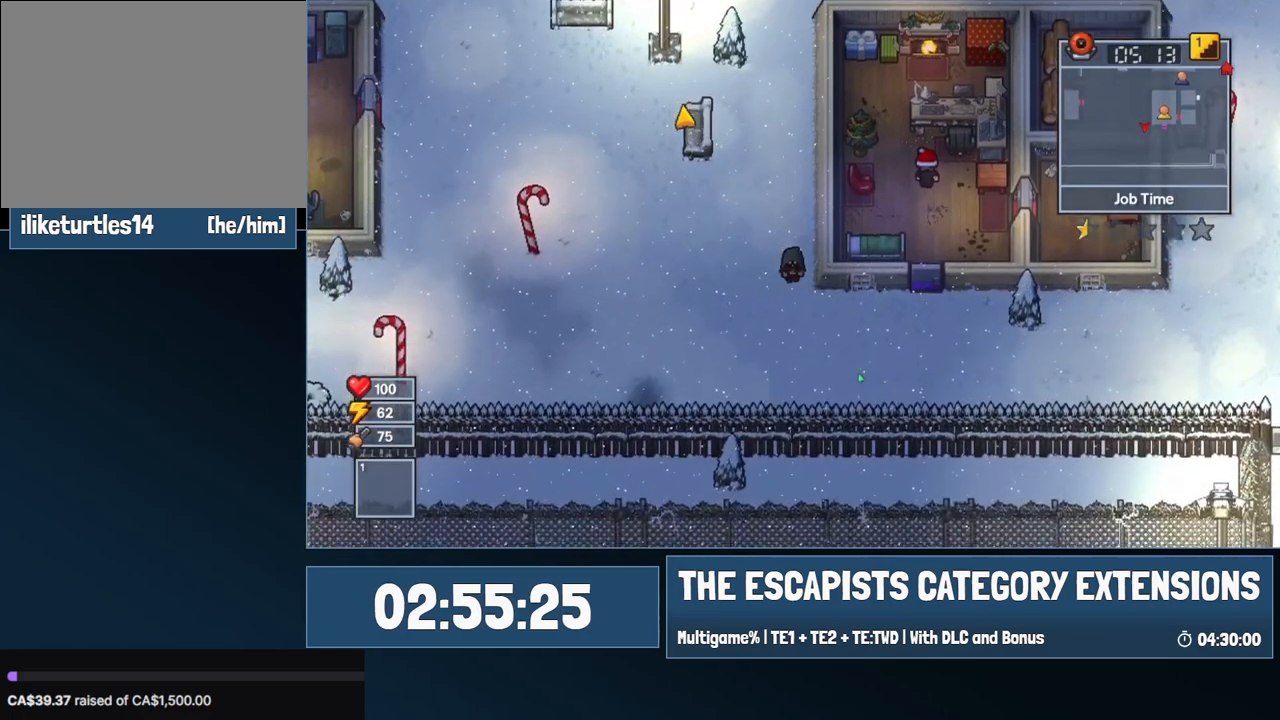
{"keys": ["d"], "mouse": [], "events": [[67, "d", "down"], [300, "s", "up"]]}
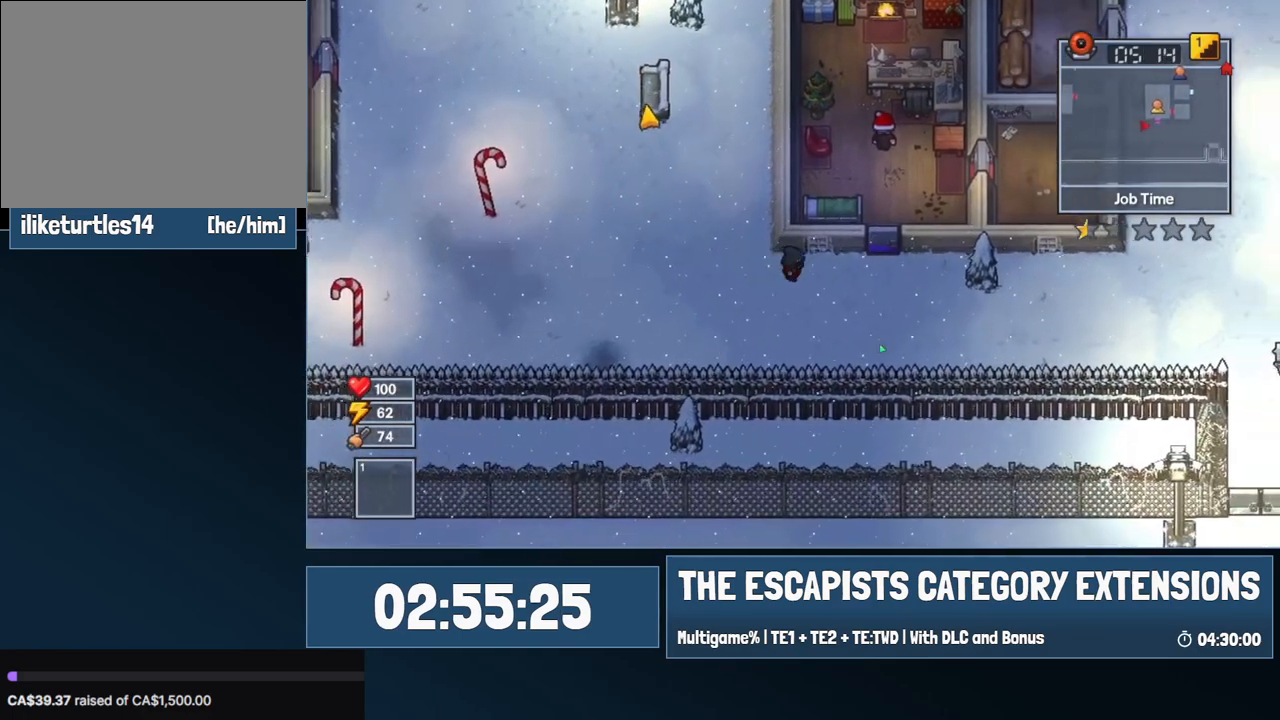
{"keys": ["d", "w"], "mouse": [], "events": [[400, "w", "down"]]}
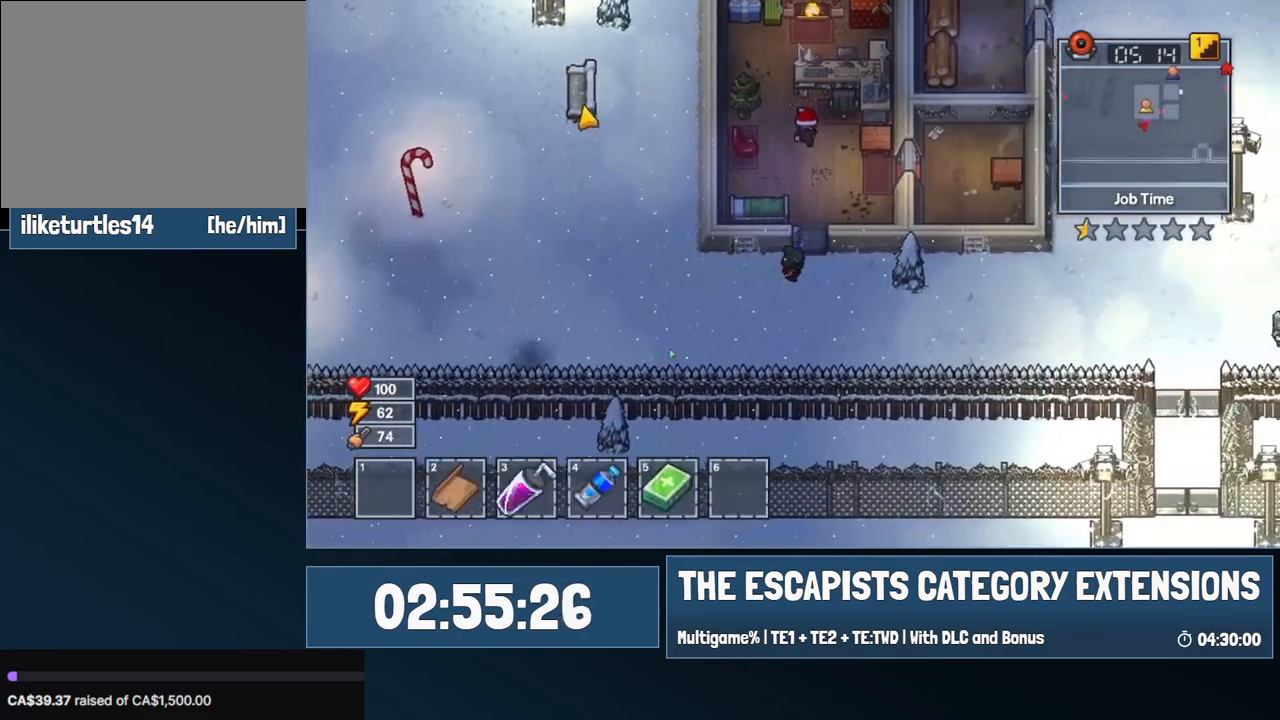
{"keys": ["d", "w"], "mouse": [], "events": [[84, "d", "up"], [334, "d", "down"]]}
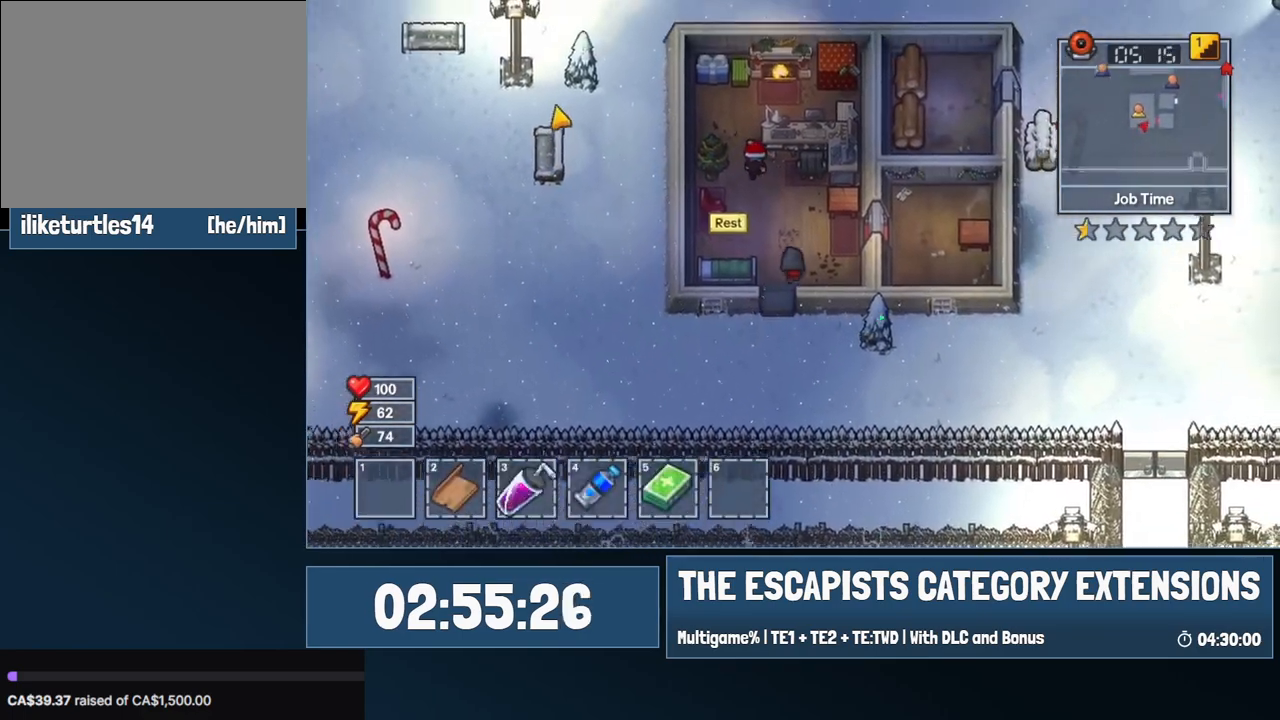
{"keys": ["e"], "mouse": [], "events": [[334, "d", "up"], [434, "e", "down"], [434, "w", "up"]]}
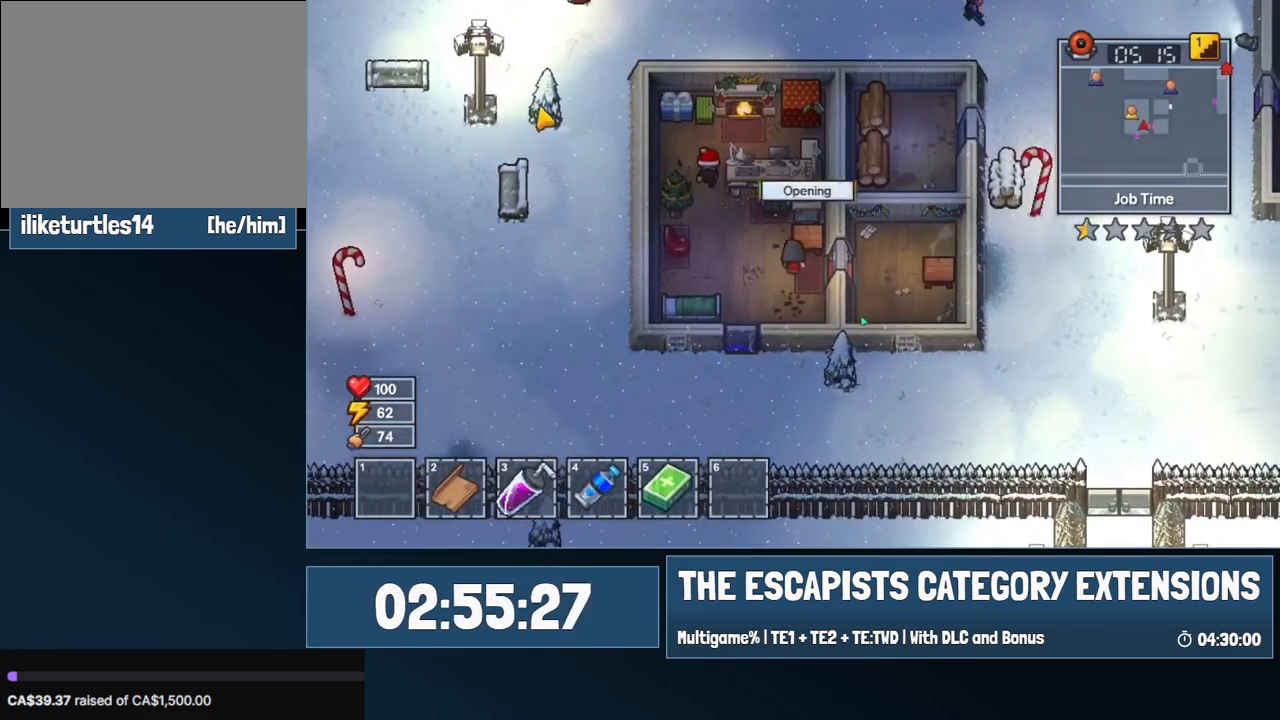
{"keys": [], "mouse": [], "events": [[34, "e", "up"]]}
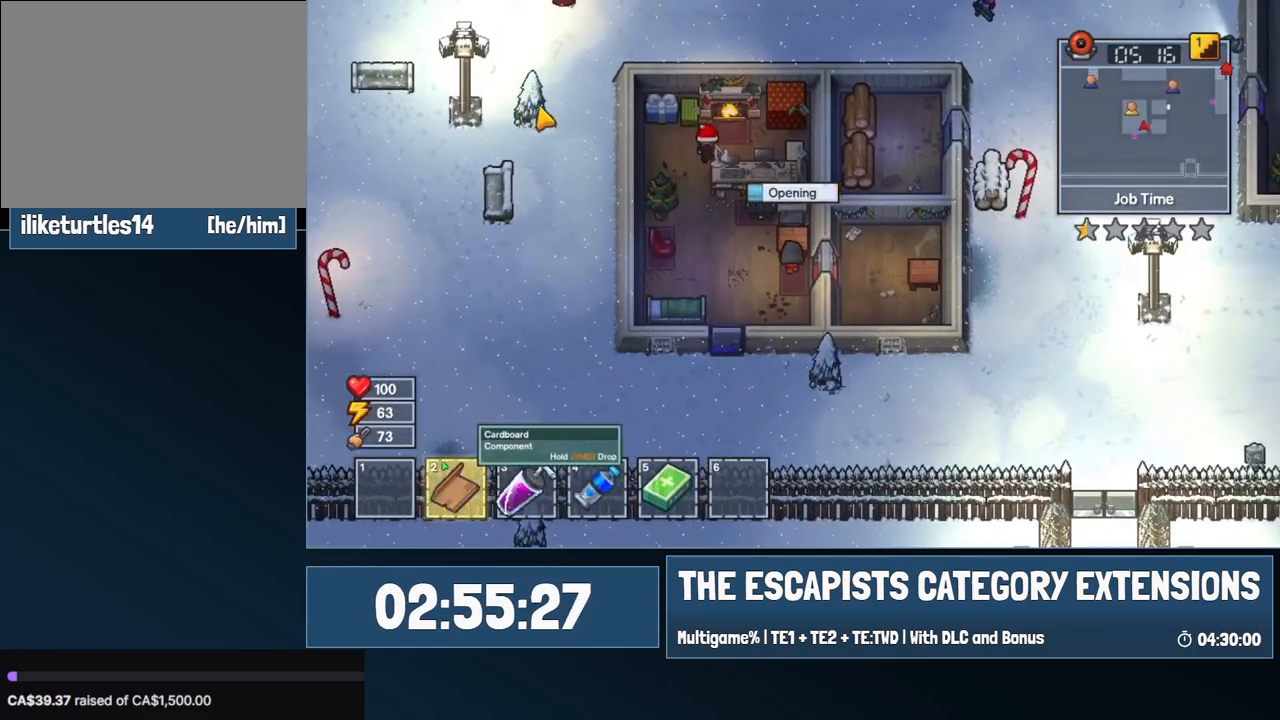
{"keys": [], "mouse": [], "events": []}
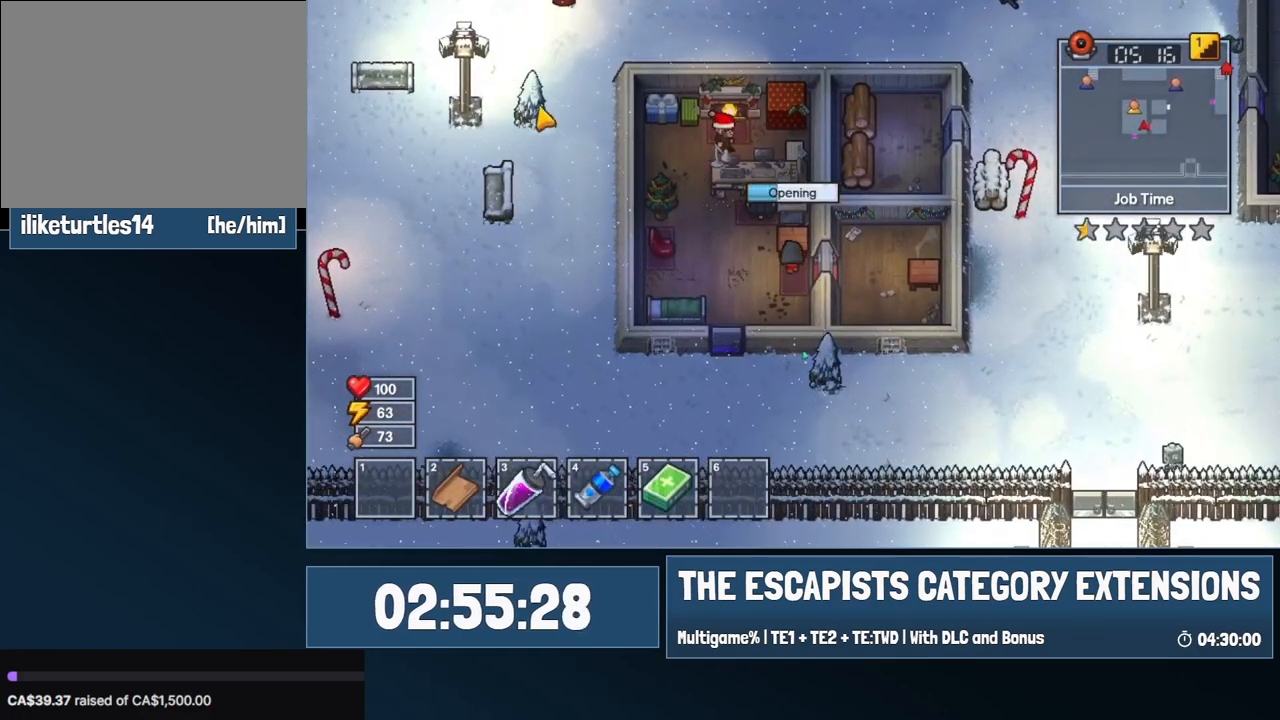
{"keys": [], "mouse": [], "events": []}
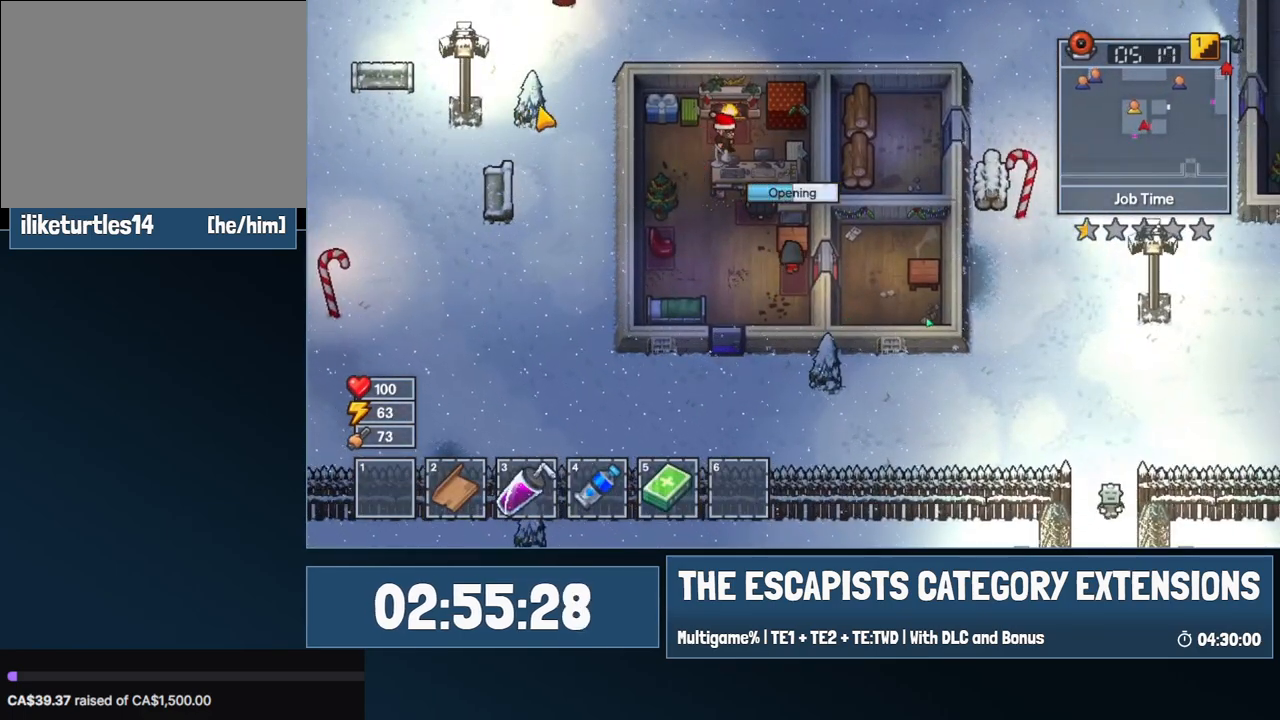
{"keys": [], "mouse": [], "events": []}
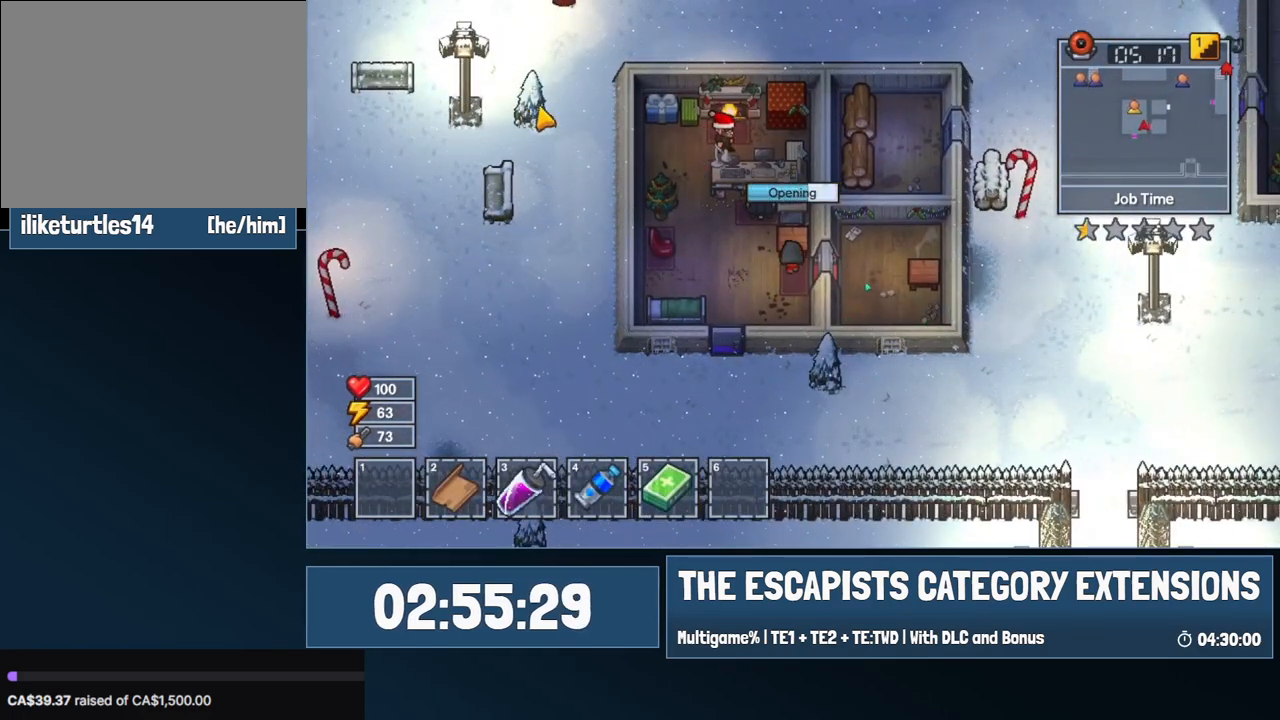
{"keys": [], "mouse": [], "events": []}
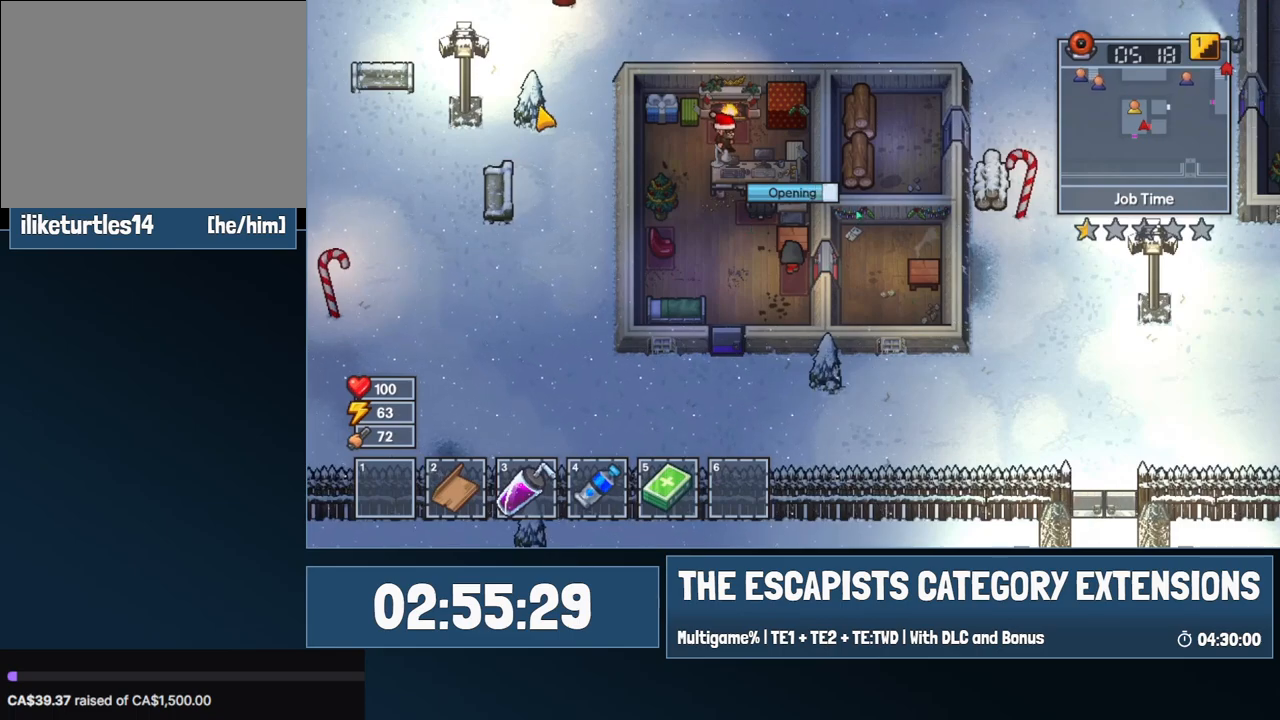
{"keys": [], "mouse": [], "events": []}
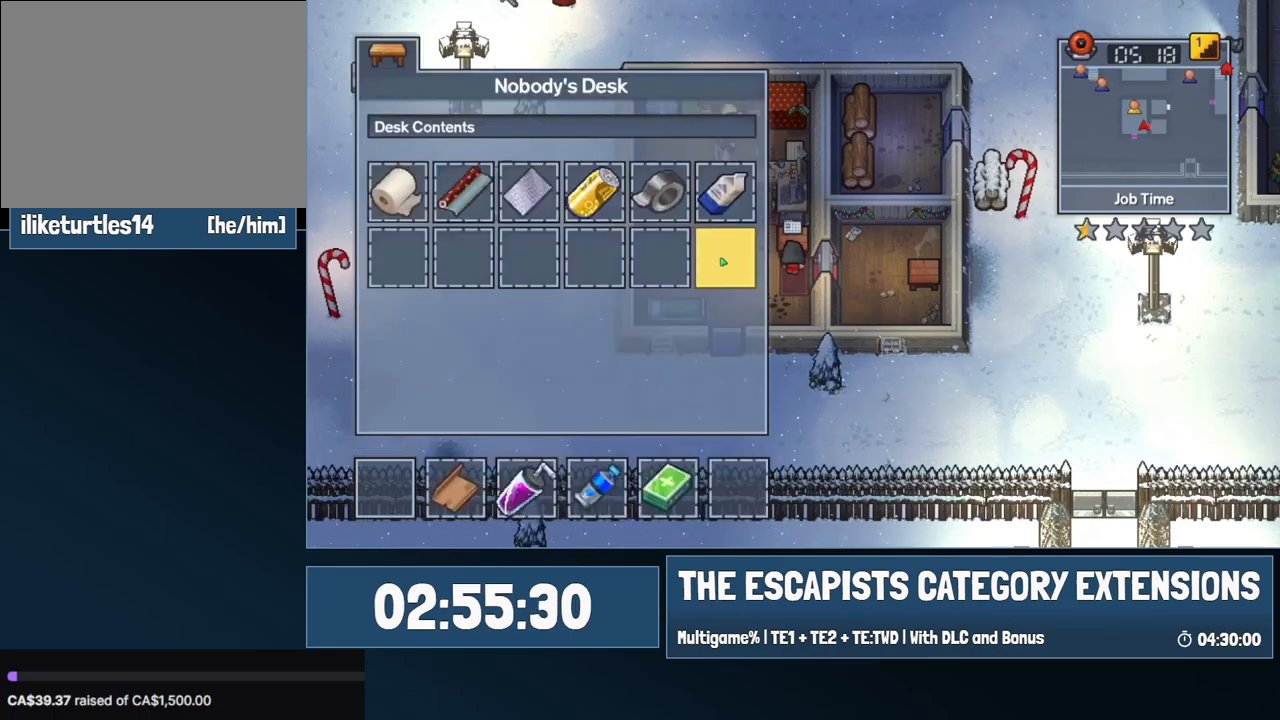
{"keys": [], "mouse": [], "events": []}
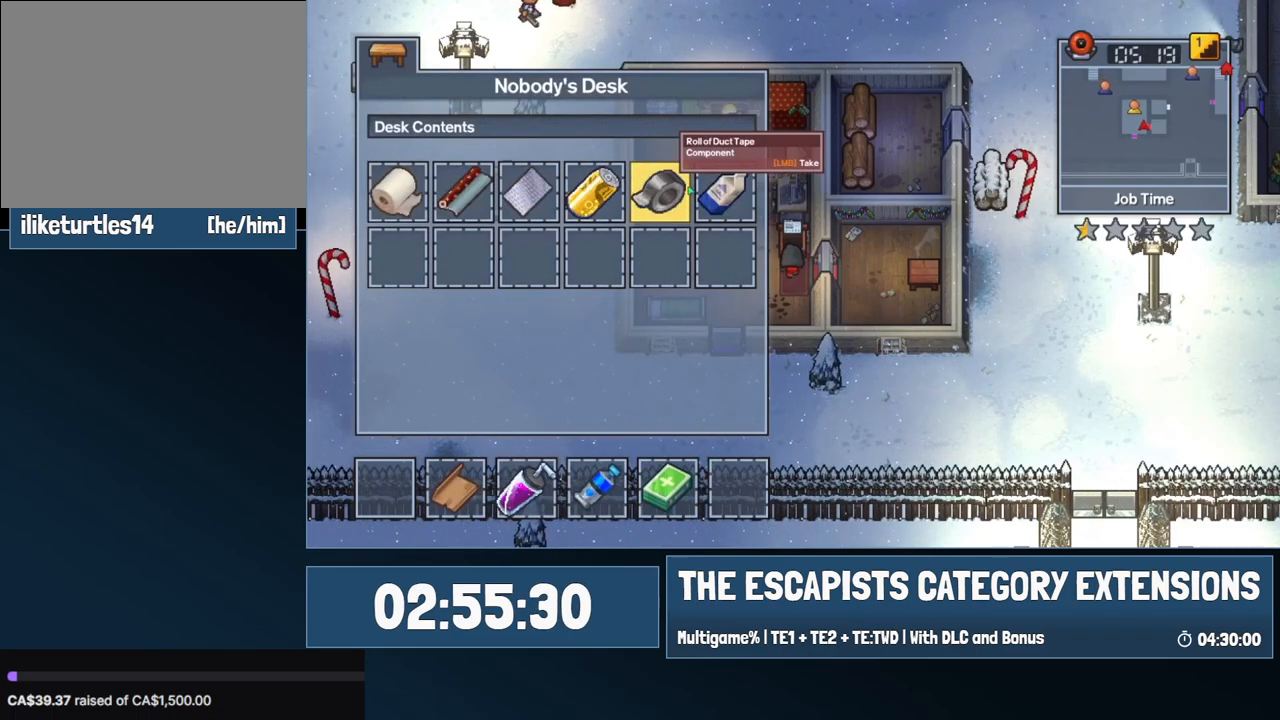
{"keys": ["a"], "mouse": [], "events": [[134, "escape", "down"], [184, "escape", "up"], [417, "a", "down"]]}
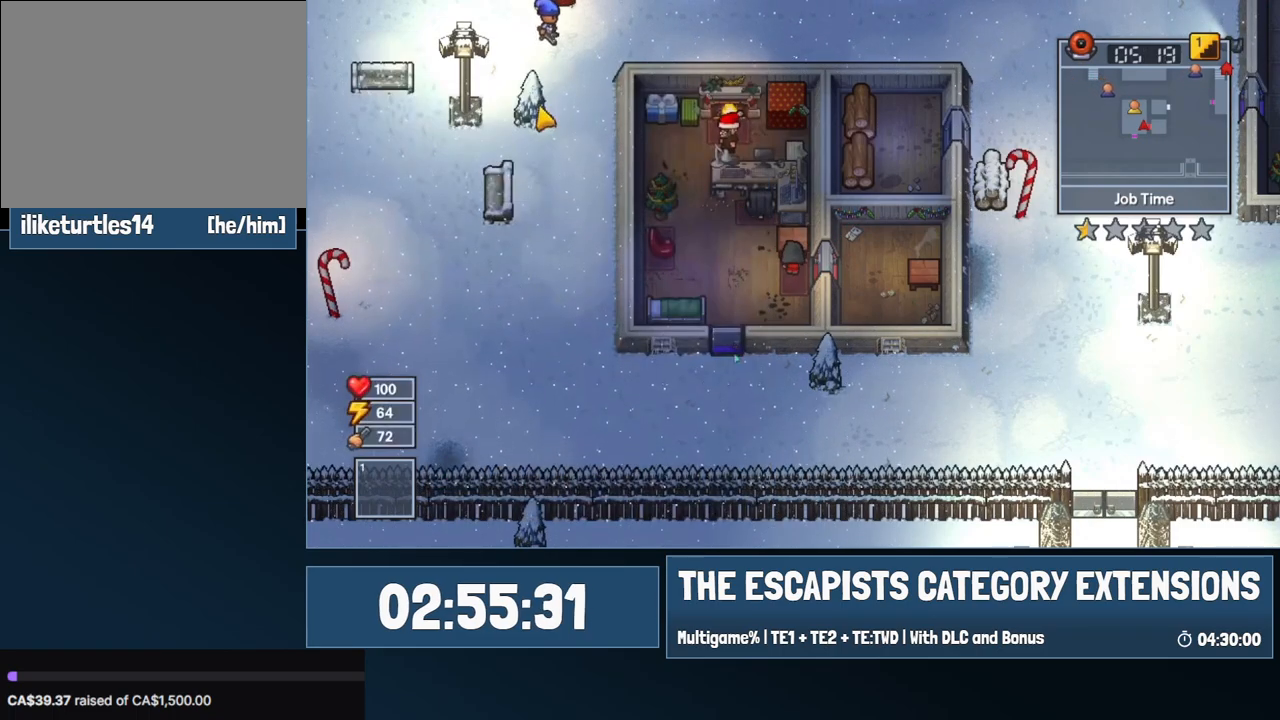
{"keys": ["a", "s"], "mouse": [], "events": [[200, "s", "down"]]}
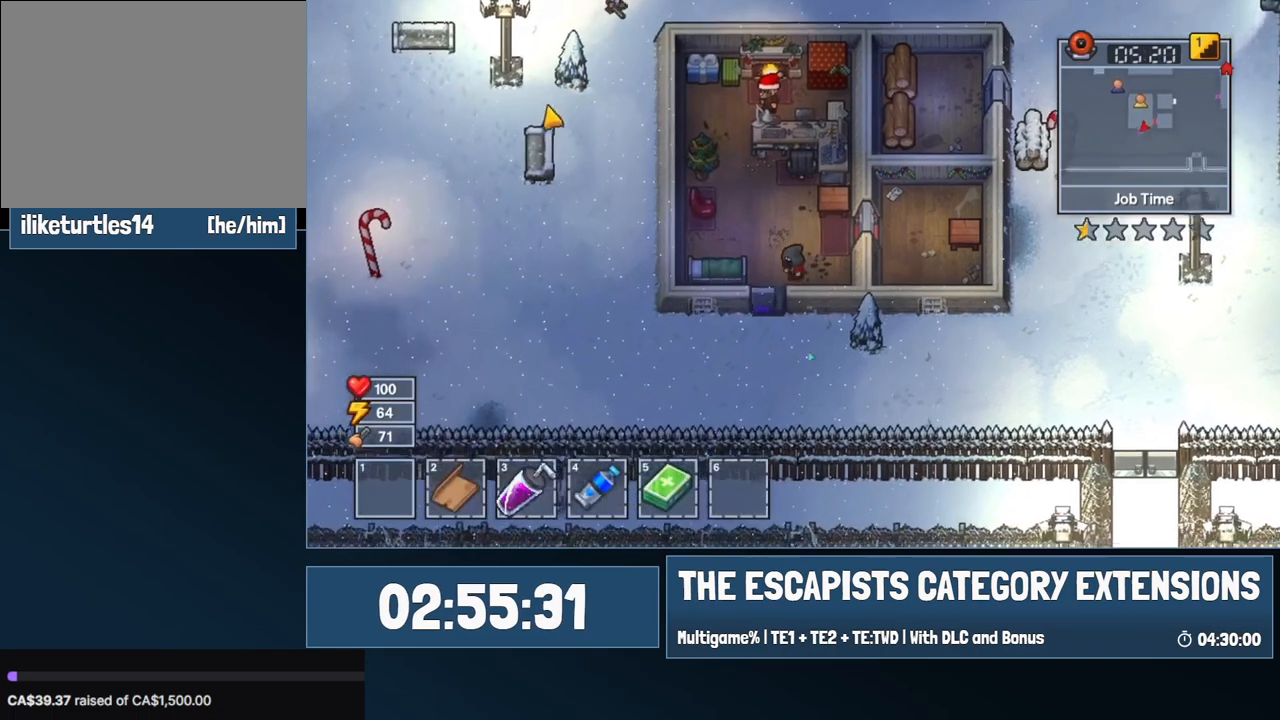
{"keys": ["d", "s"], "mouse": [], "events": [[317, "a", "up"], [450, "d", "down"]]}
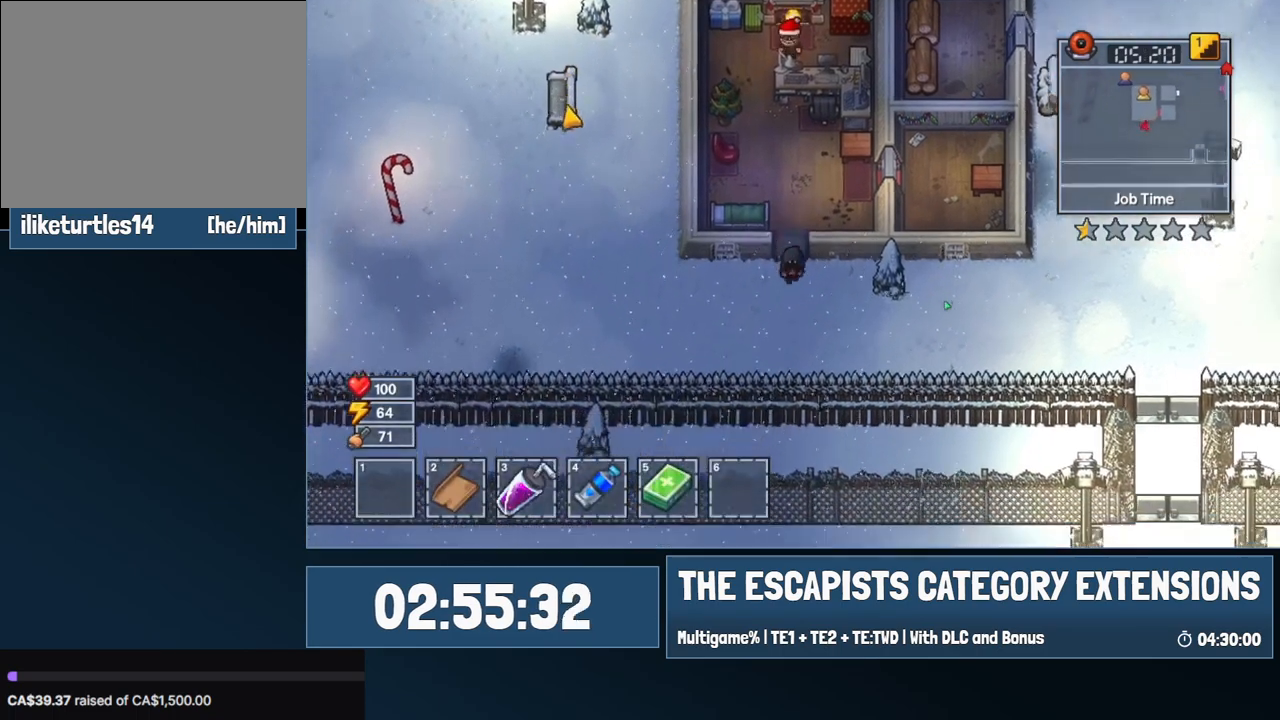
{"keys": ["d"], "mouse": [], "events": [[417, "s", "up"]]}
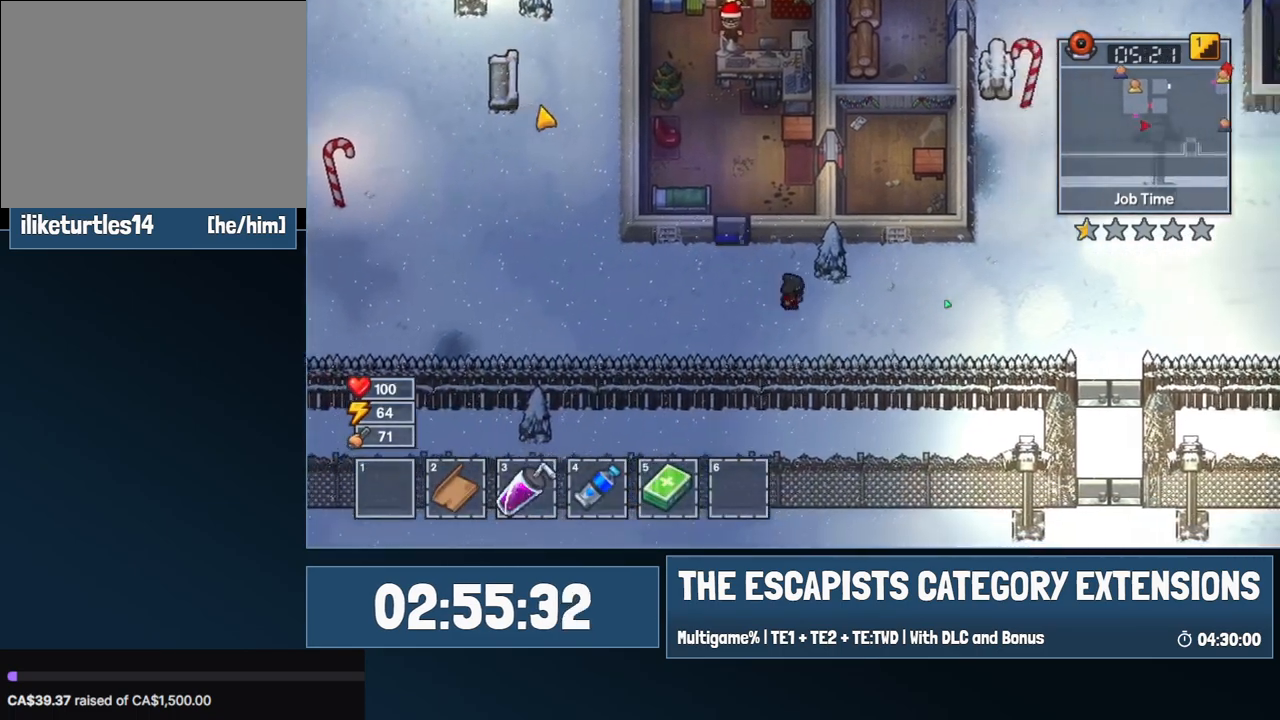
{"keys": ["d"], "mouse": [], "events": []}
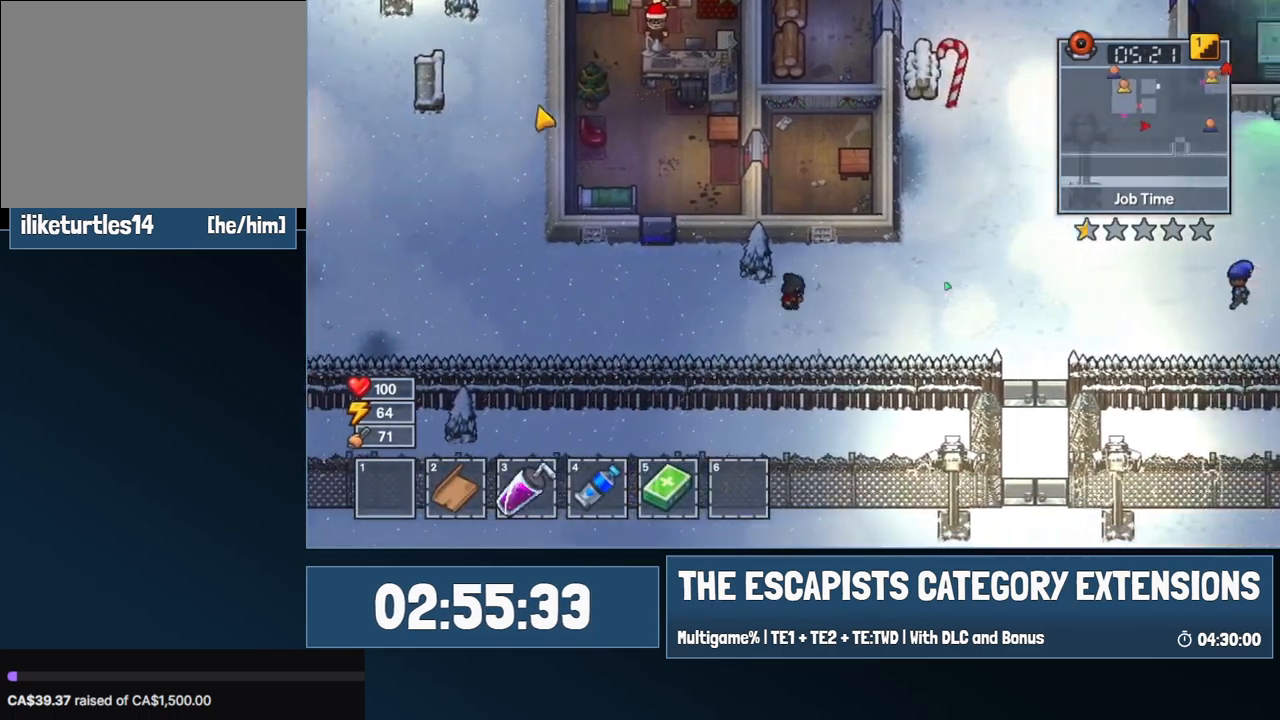
{"keys": ["d", "w"], "mouse": [], "events": [[400, "w", "down"]]}
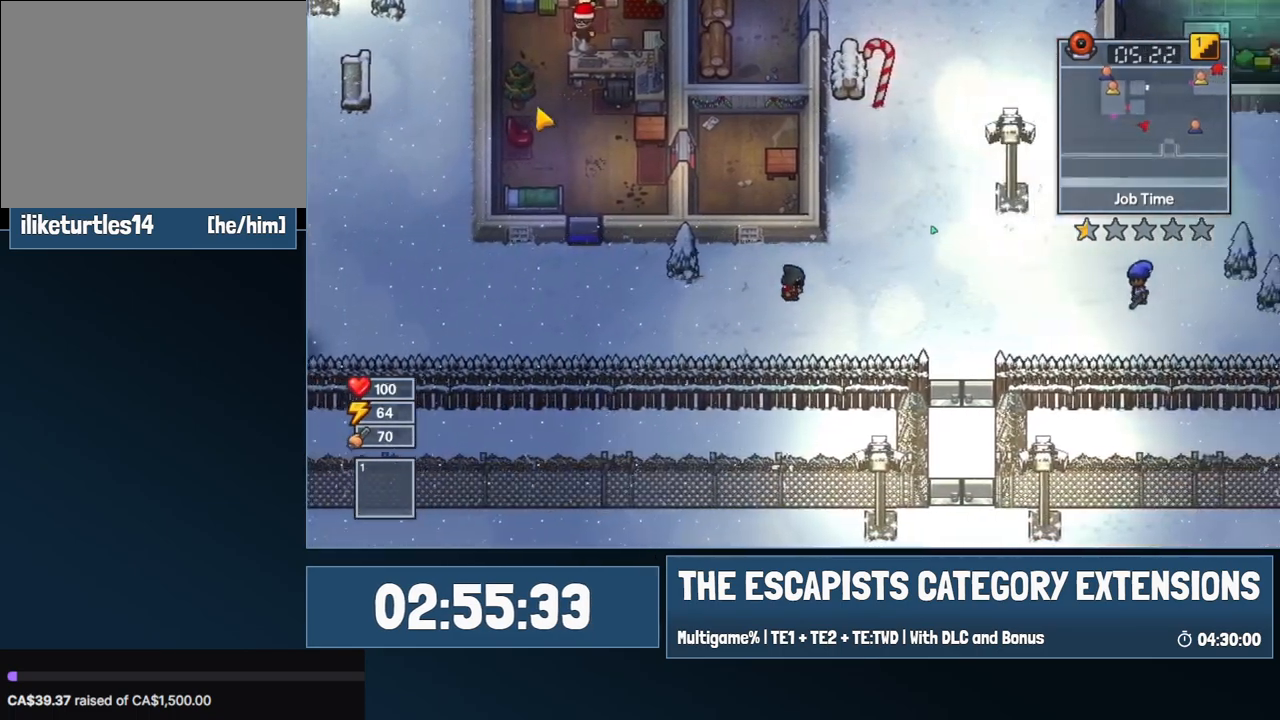
{"keys": ["d", "w"], "mouse": [], "events": []}
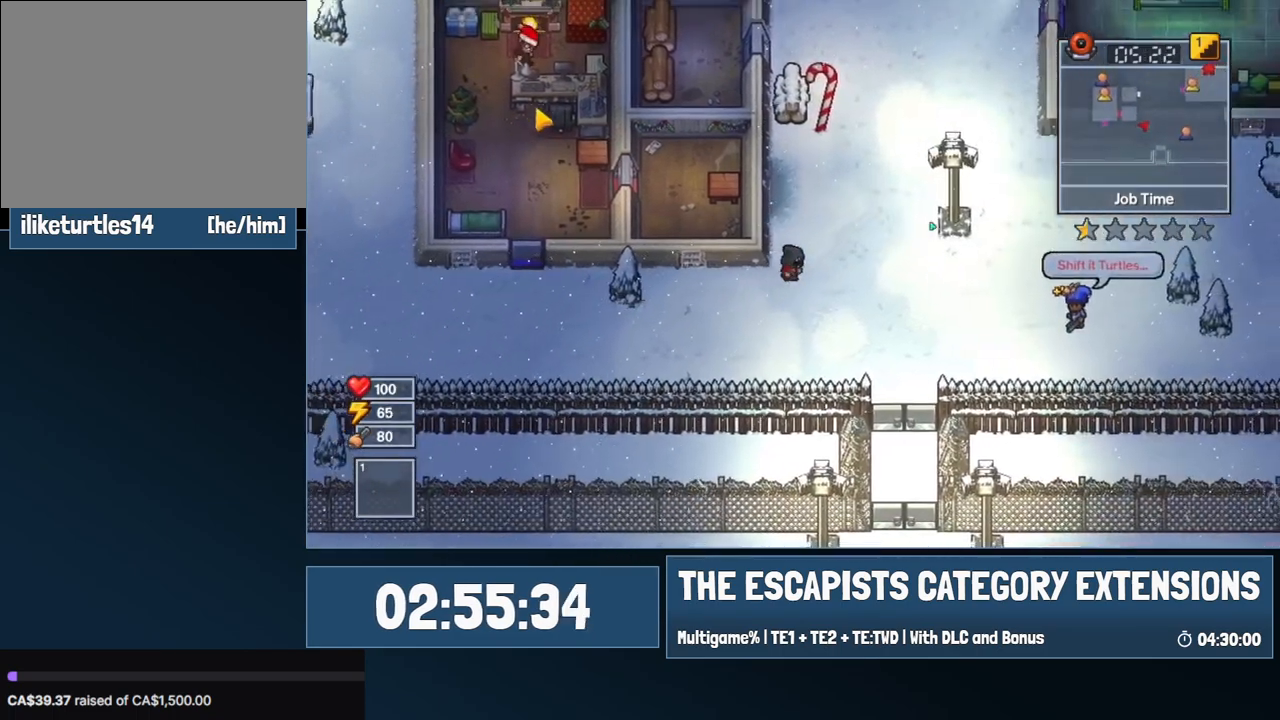
{"keys": ["d", "w"], "mouse": ["left"], "events": [[384, "mouse_left", "down"]]}
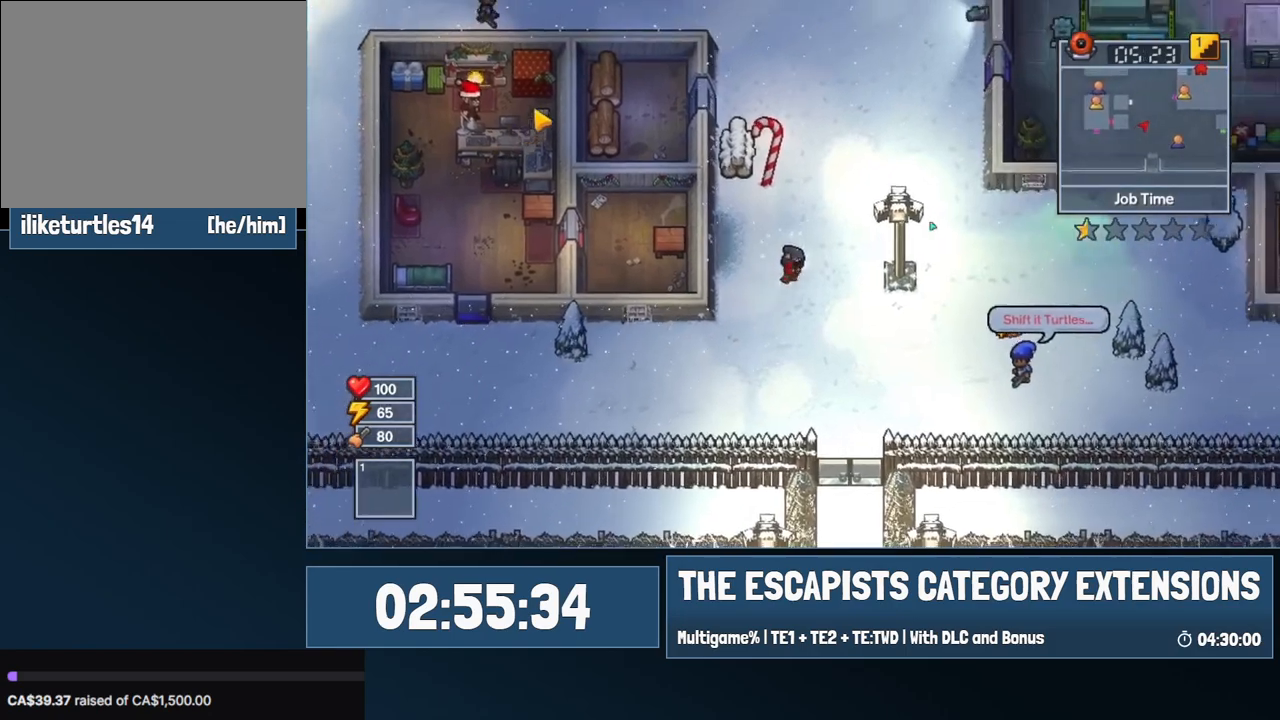
{"keys": ["d", "w"], "mouse": [], "events": [[350, "mouse_left", "up"]]}
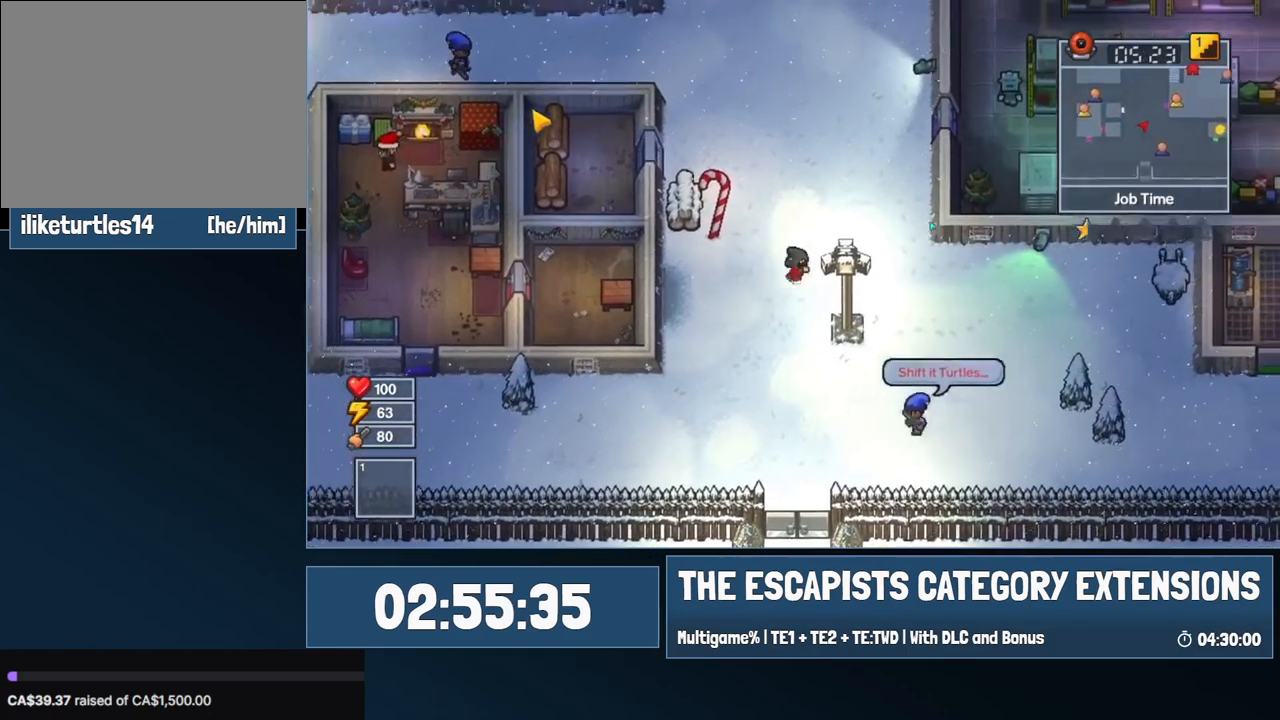
{"keys": ["d", "w"], "mouse": [], "events": []}
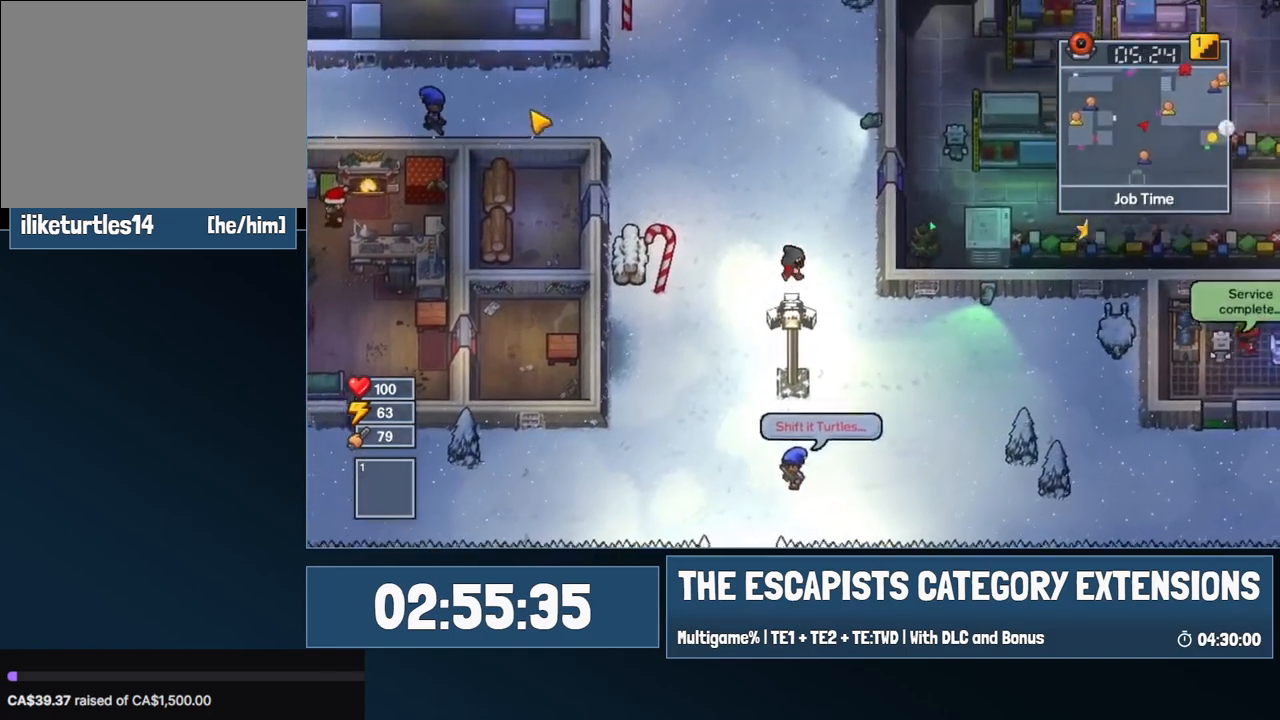
{"keys": ["d", "w"], "mouse": [], "events": []}
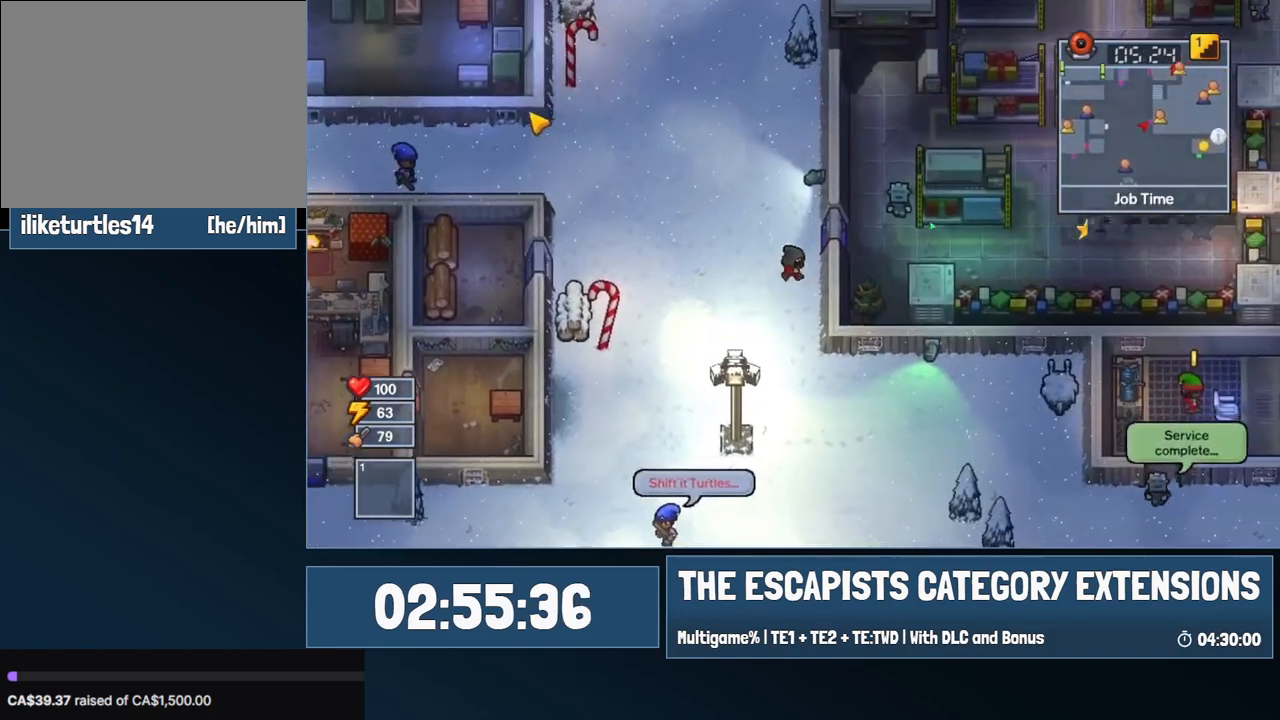
{"keys": ["d", "w"], "mouse": [], "events": [[217, "w", "up"], [450, "w", "down"]]}
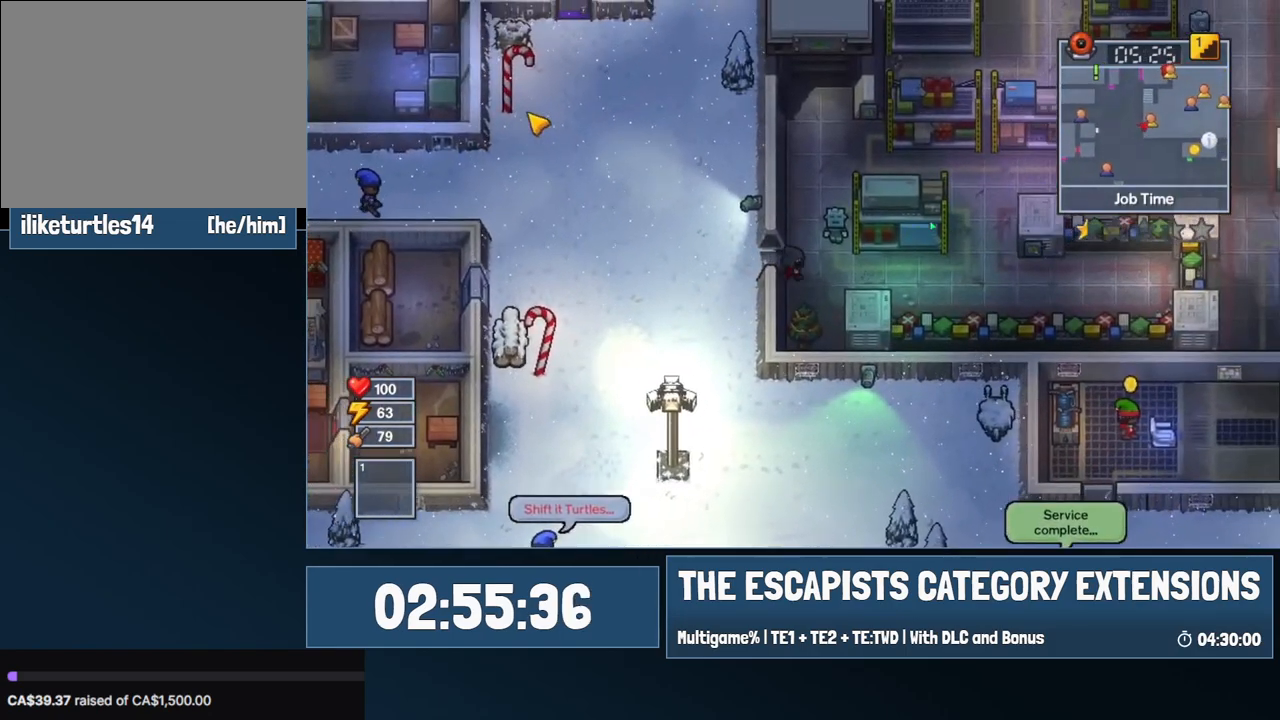
{"keys": ["d", "w"], "mouse": [], "events": [[134, "d", "up"], [367, "d", "down"]]}
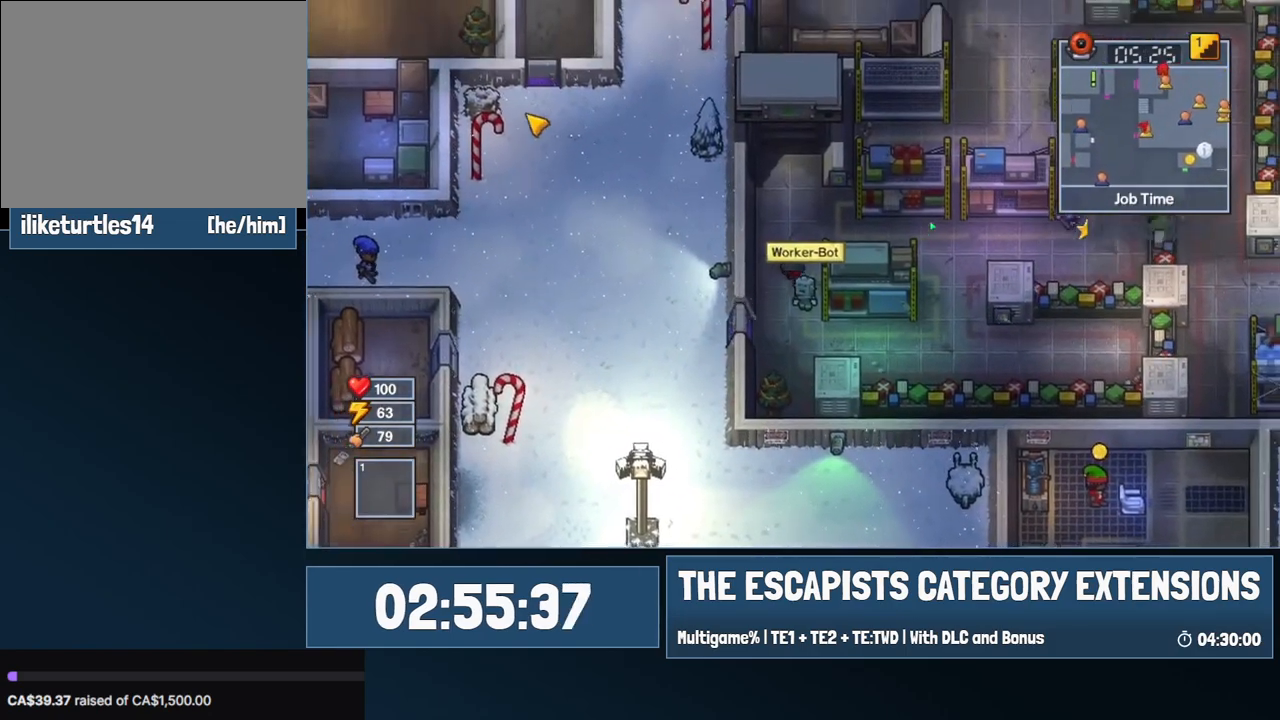
{"keys": ["d"], "mouse": [], "events": [[250, "w", "up"]]}
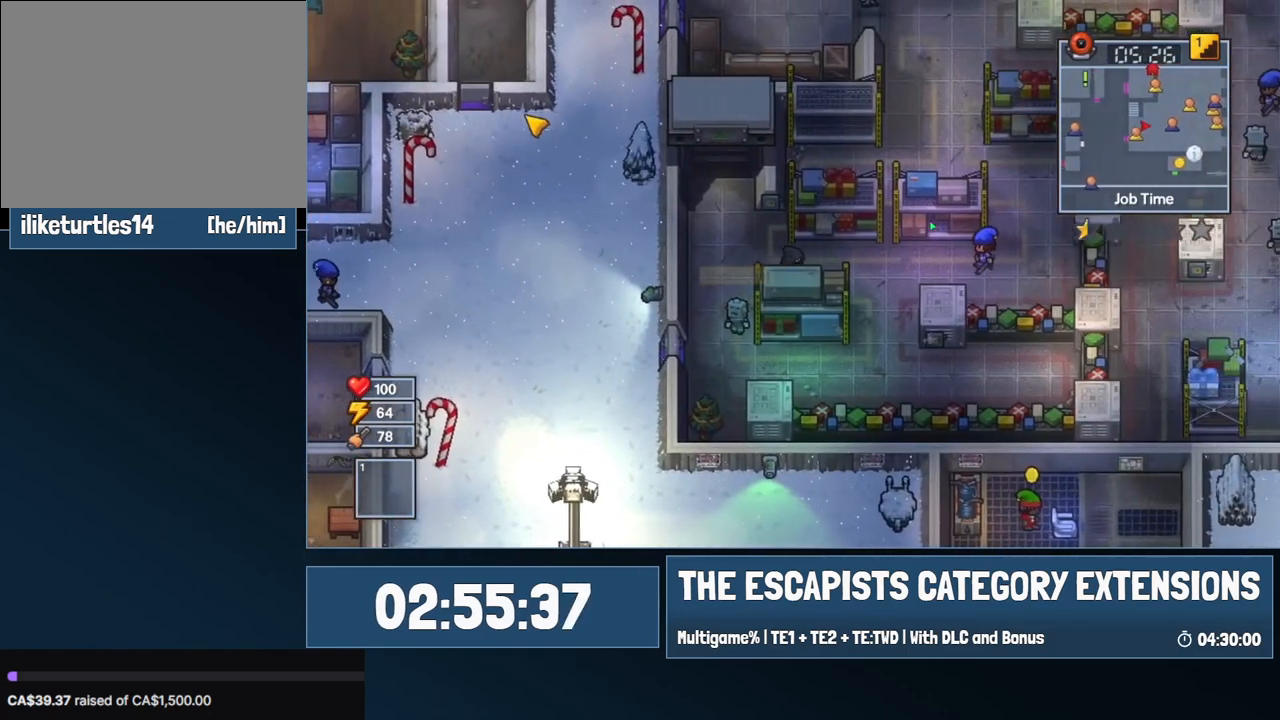
{"keys": ["d"], "mouse": [], "events": []}
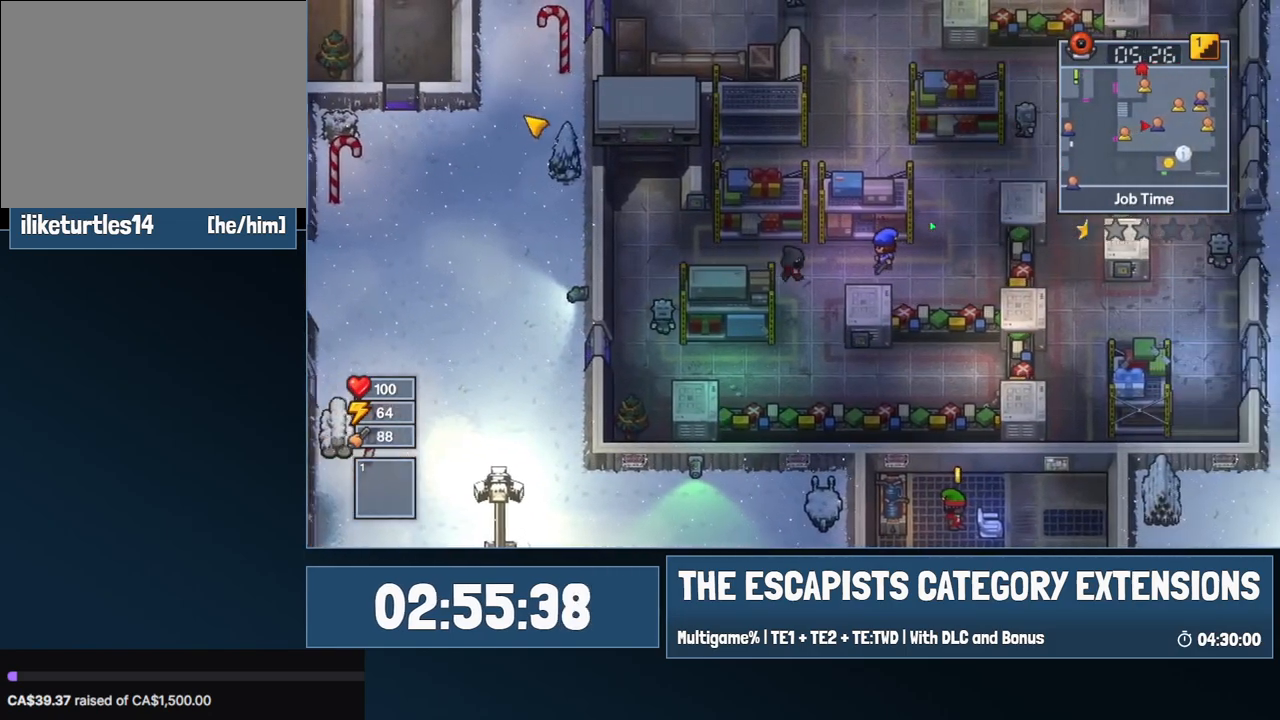
{"keys": ["d"], "mouse": [], "events": []}
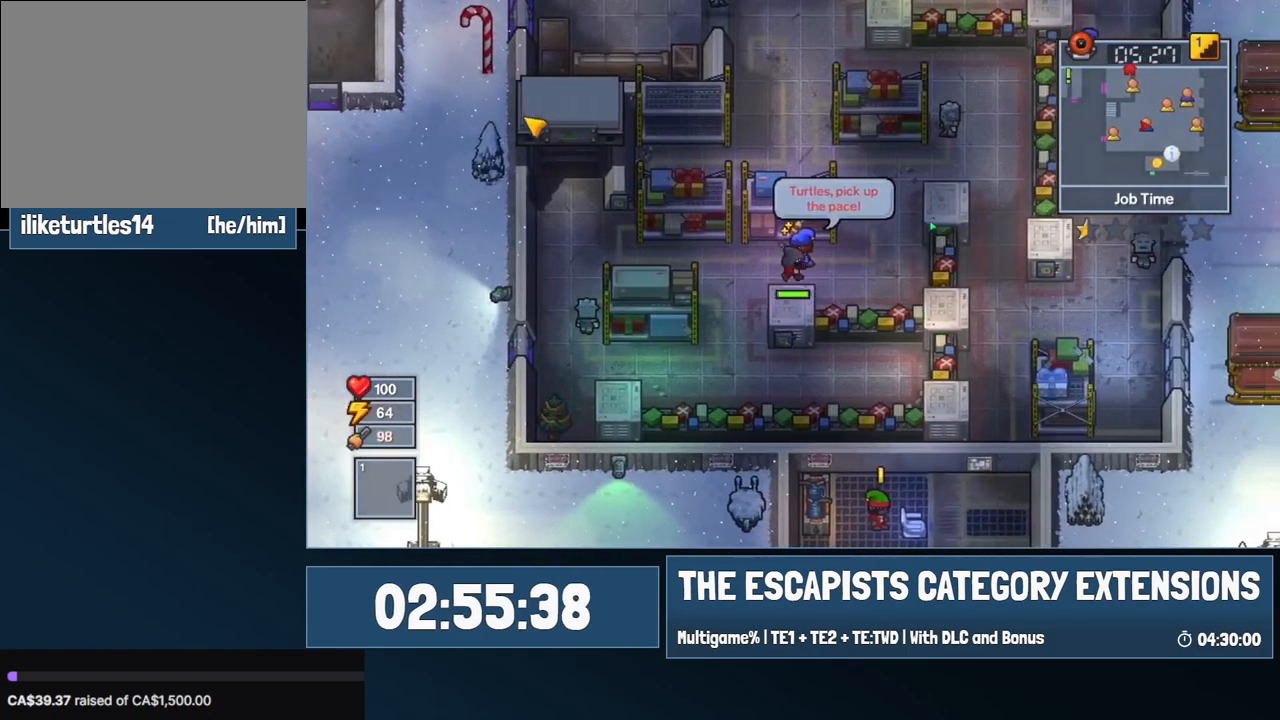
{"keys": [], "mouse": [], "events": [[384, "d", "up"]]}